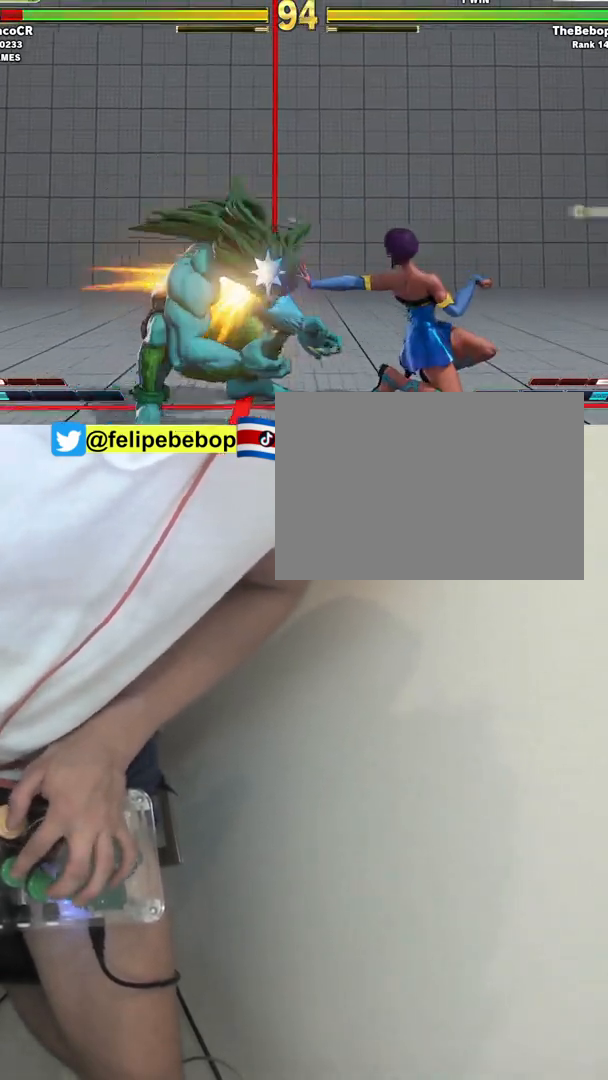
Gameplay with a controller (arcade stick); each line is a JSON object with the inputs held at the frame after it. "events" lists button and stick changes between this image and that frame as [ms after this image, input, new state], when the widget could be followed in between. Not read: L3 LP MP R3.
{"buttons": ["TRIANGLE"], "events": [[150, "TRIANGLE", "up"], [433, "DPAD_RIGHT", "up"], [483, "TRIANGLE", "down"]]}
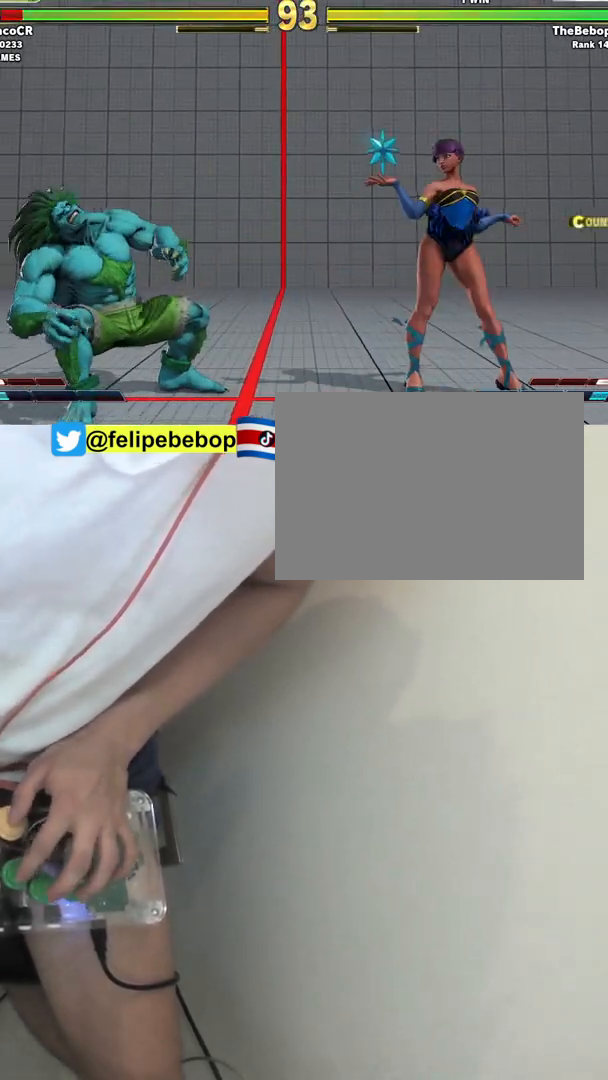
{"buttons": [], "events": [[483, "TRIANGLE", "up"]]}
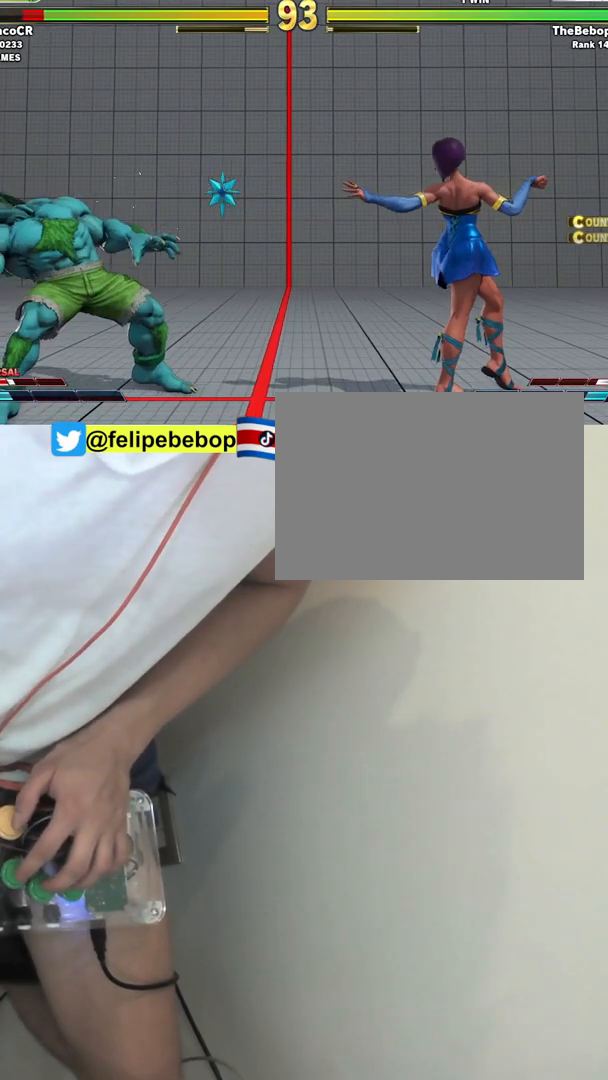
{"buttons": ["DPAD_DOWN", "DPAD_RIGHT"], "events": [[150, "DPAD_LEFT", "down"], [467, "DPAD_DOWN", "down"], [467, "DPAD_LEFT", "up"], [500, "DPAD_RIGHT", "down"]]}
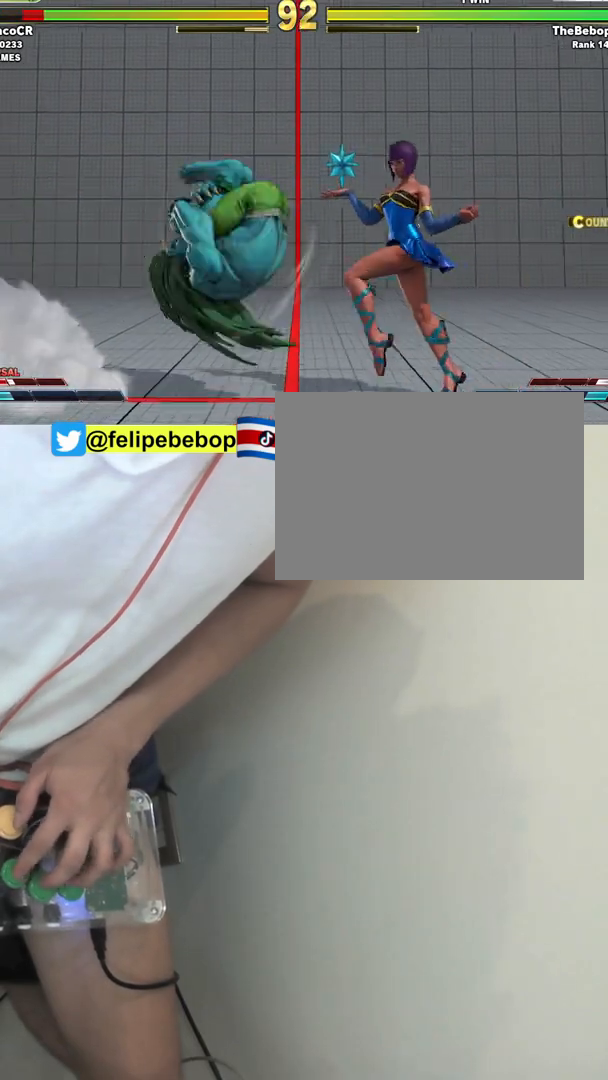
{"buttons": ["DPAD_DOWN", "DPAD_RIGHT"], "events": []}
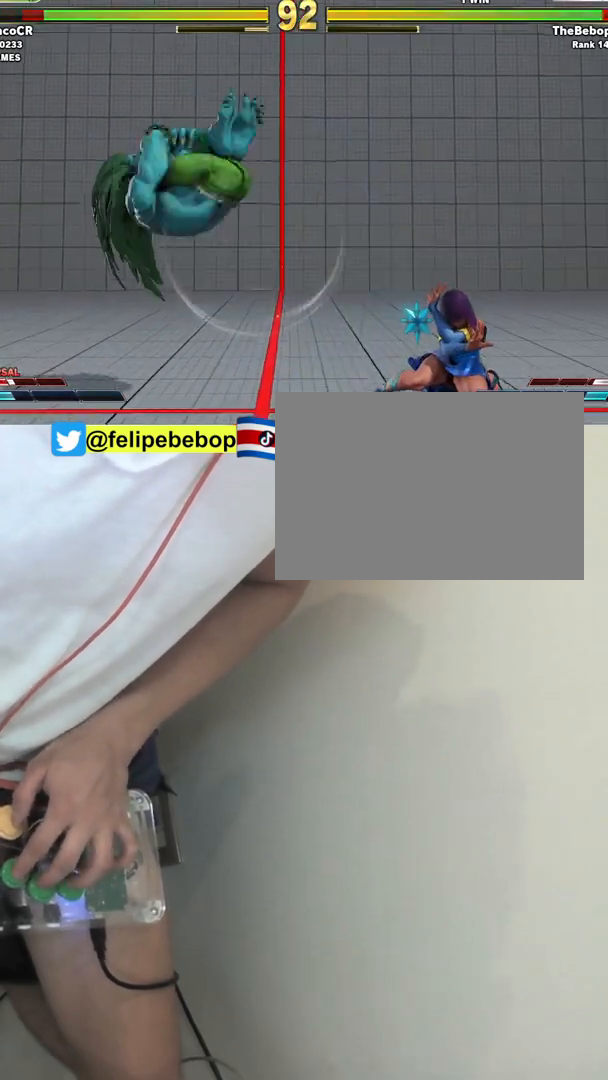
{"buttons": ["DPAD_UP", "DPAD_LEFT"], "events": [[17, "DPAD_RIGHT", "up"], [50, "DPAD_DOWN", "up"], [50, "DPAD_LEFT", "down"], [450, "DPAD_UP", "down"]]}
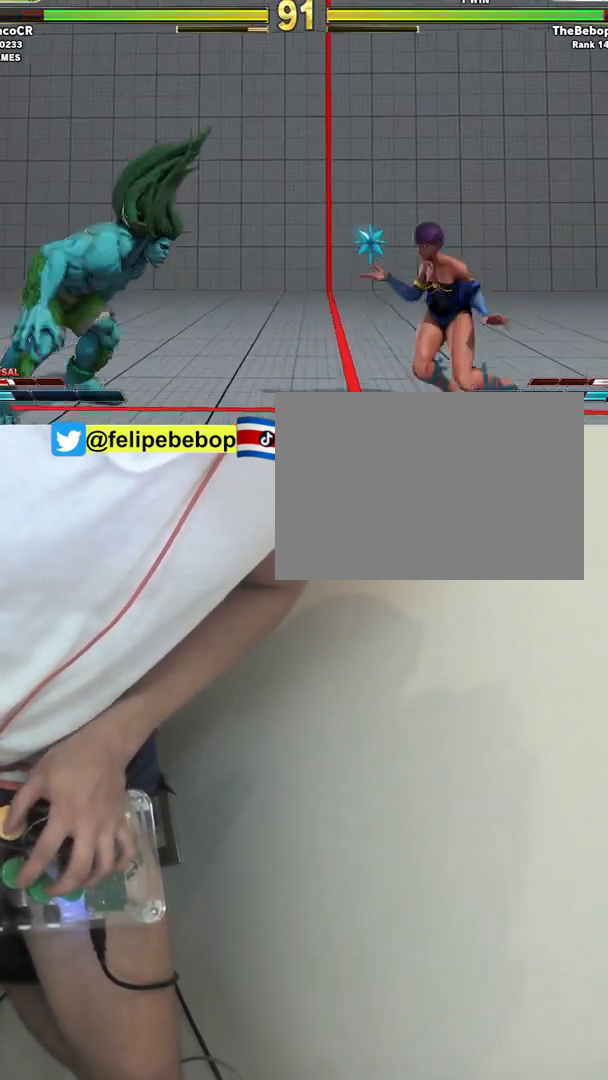
{"buttons": ["DPAD_DOWN"], "events": [[33, "DPAD_LEFT", "up"], [33, "DPAD_RIGHT", "down"], [83, "DPAD_DOWN", "down"], [83, "DPAD_UP", "up"], [100, "CROSS", "down"], [183, "CROSS", "up"], [333, "DPAD_RIGHT", "up"], [350, "DPAD_DOWN", "up"], [500, "DPAD_DOWN", "down"]]}
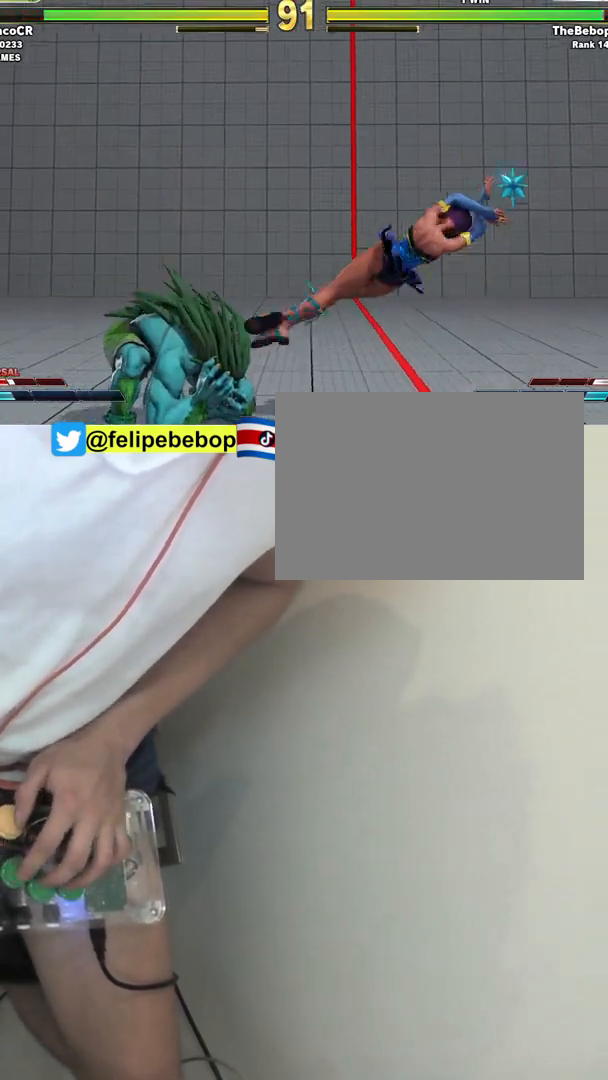
{"buttons": ["DPAD_DOWN", "DPAD_LEFT"], "events": [[400, "SQUARE", "down"], [467, "DPAD_LEFT", "down"], [483, "SQUARE", "up"]]}
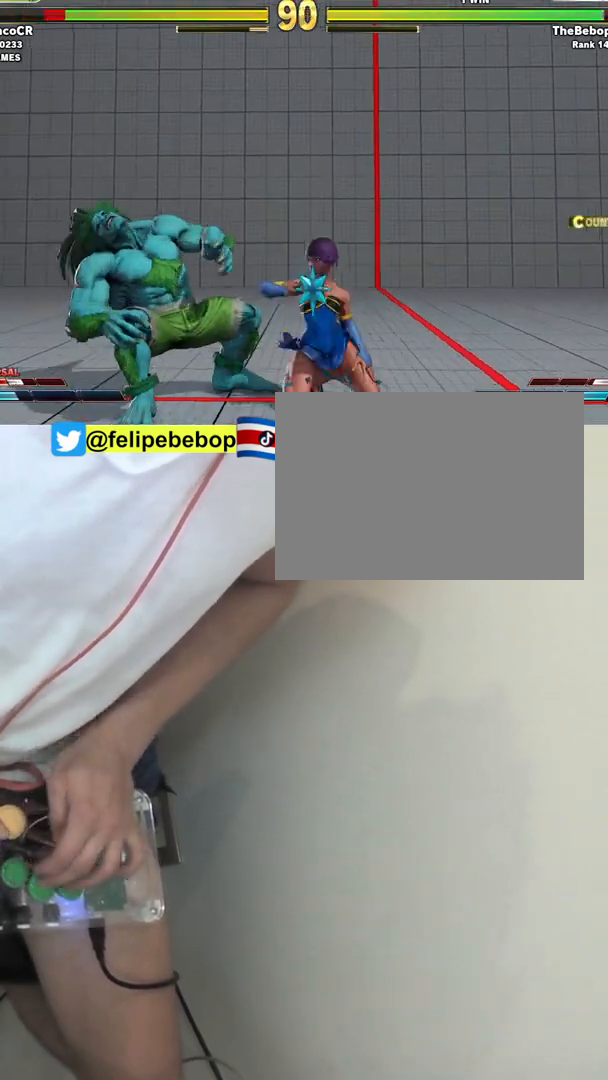
{"buttons": ["DPAD_DOWN"], "events": [[17, "DPAD_DOWN", "up"], [83, "SQUARE", "down"], [100, "DPAD_LEFT", "up"], [133, "SQUARE", "up"], [283, "DPAD_DOWN", "down"]]}
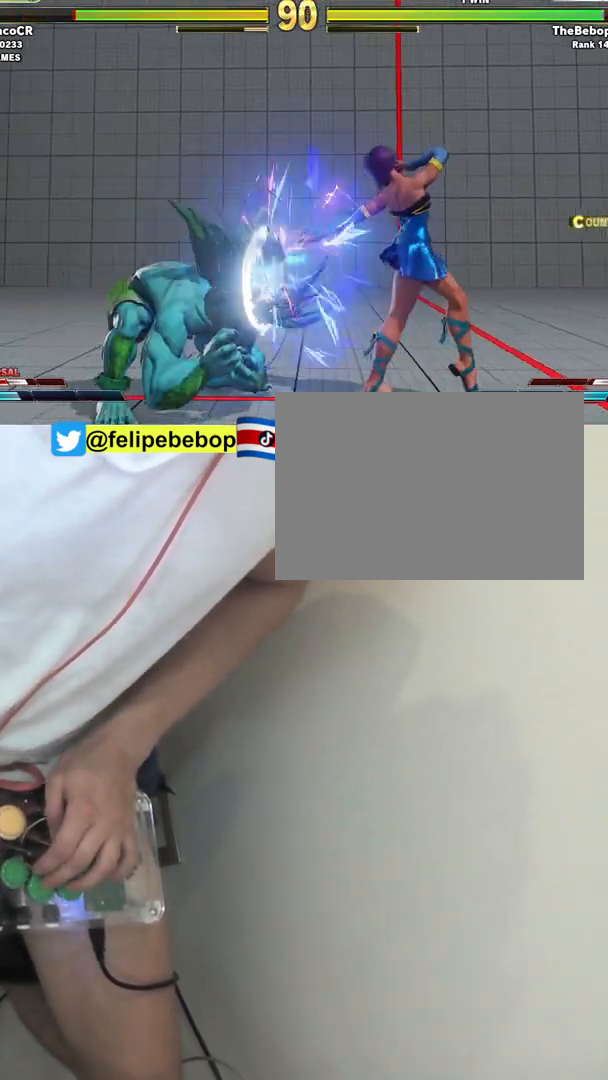
{"buttons": ["DPAD_LEFT"], "events": [[250, "R2", "down"], [333, "DPAD_LEFT", "down"], [333, "R2", "up"], [433, "DPAD_DOWN", "up"]]}
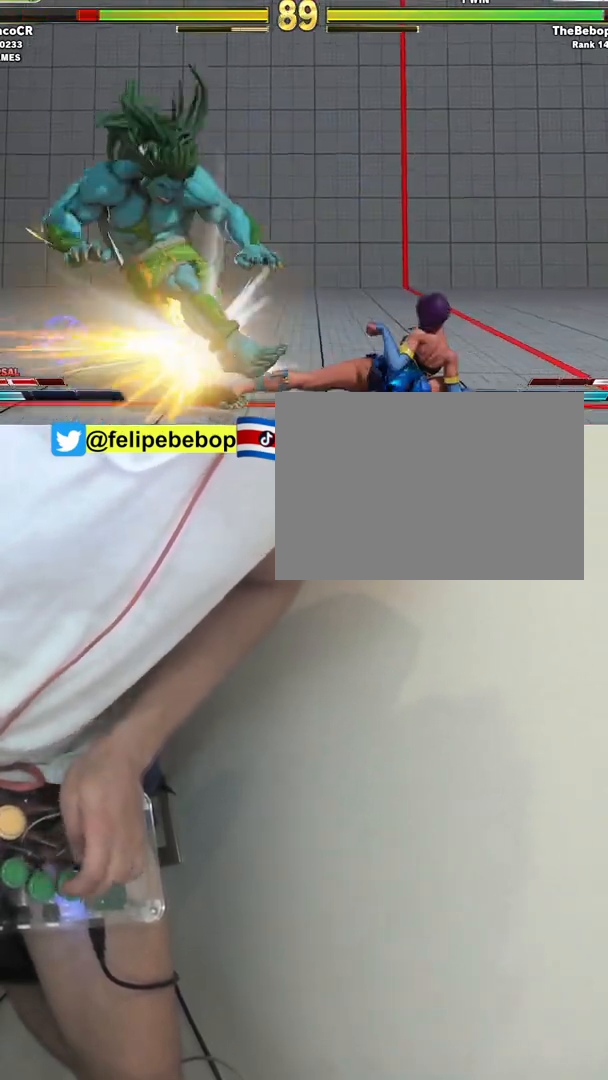
{"buttons": ["DPAD_LEFT"], "events": [[33, "DPAD_LEFT", "up"], [33, "SQUARE", "down"], [133, "SQUARE", "up"], [200, "DPAD_LEFT", "down"]]}
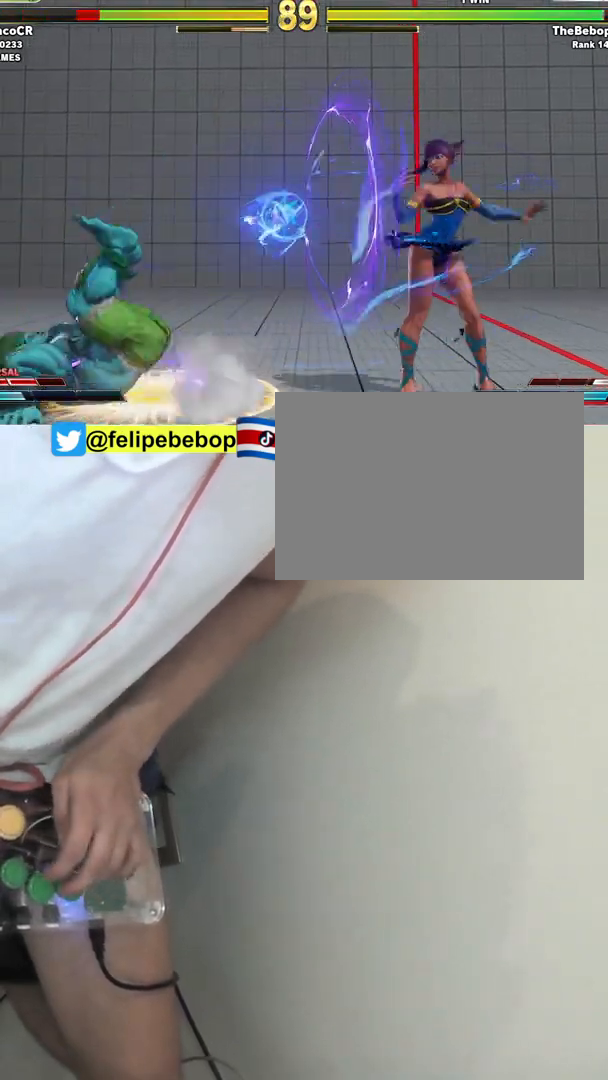
{"buttons": ["TRIANGLE", "DPAD_DOWN", "DPAD_LEFT"], "events": [[467, "DPAD_DOWN", "down"], [483, "TRIANGLE", "down"]]}
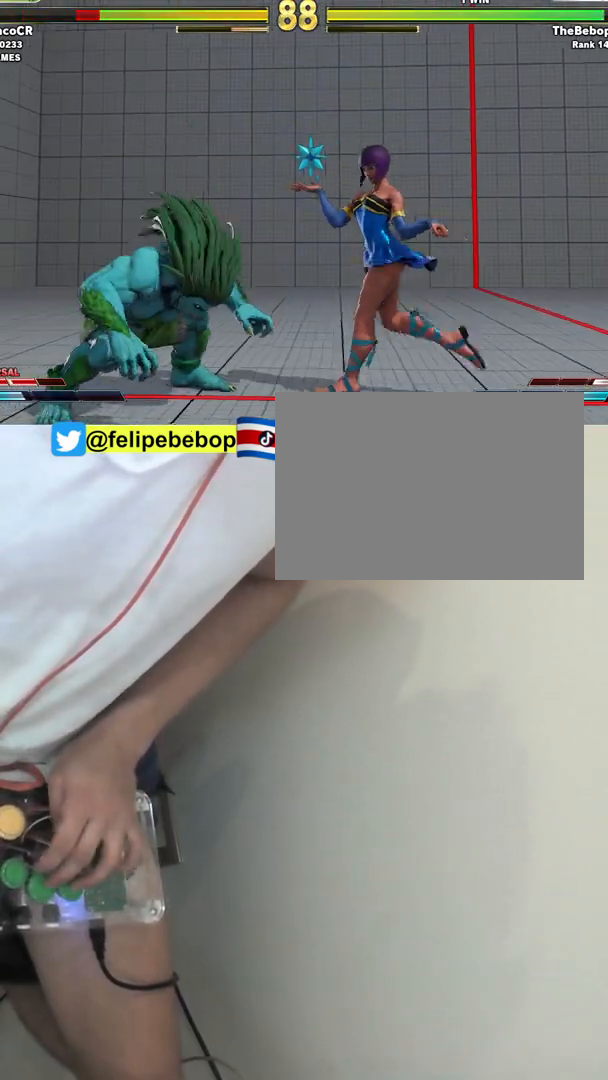
{"buttons": [], "events": [[33, "DPAD_LEFT", "up"], [133, "DPAD_LEFT", "down"], [167, "DPAD_DOWN", "up"], [167, "TRIANGLE", "up"], [250, "TRIANGLE", "down"], [300, "DPAD_LEFT", "up"], [333, "TRIANGLE", "up"]]}
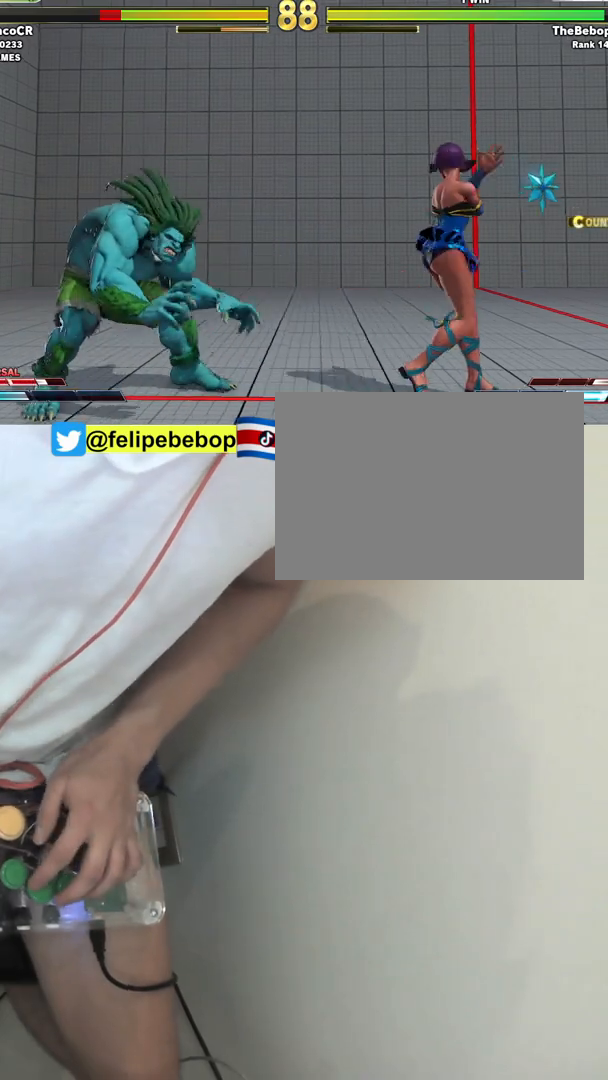
{"buttons": [], "events": [[233, "DPAD_LEFT", "down"], [317, "DPAD_LEFT", "up"], [400, "DPAD_LEFT", "down"], [467, "DPAD_LEFT", "up"]]}
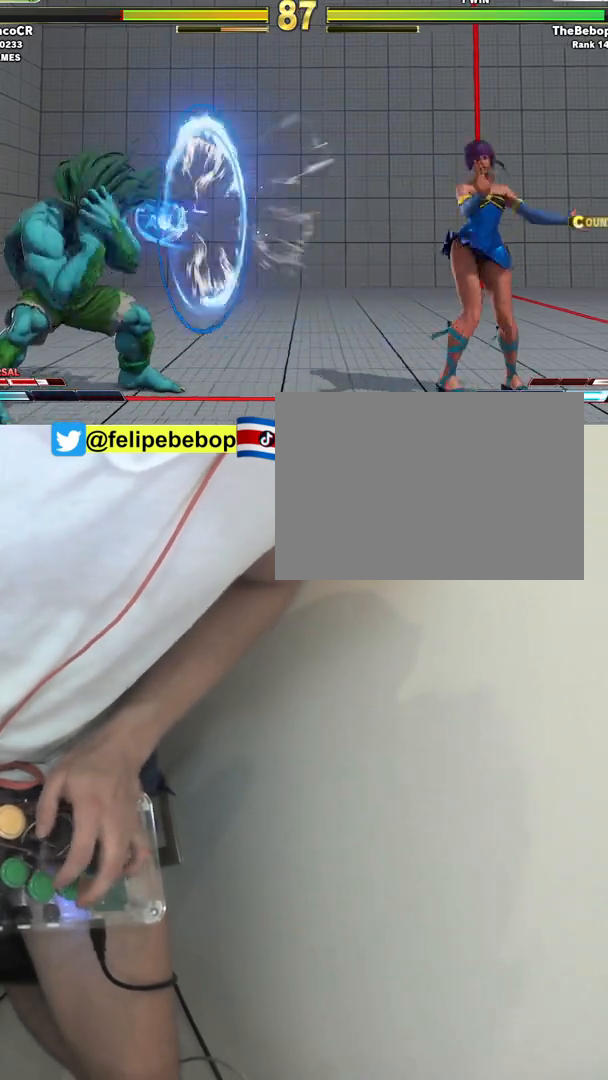
{"buttons": ["DPAD_RIGHT"], "events": [[33, "DPAD_LEFT", "down"], [400, "DPAD_LEFT", "up"], [483, "DPAD_RIGHT", "down"]]}
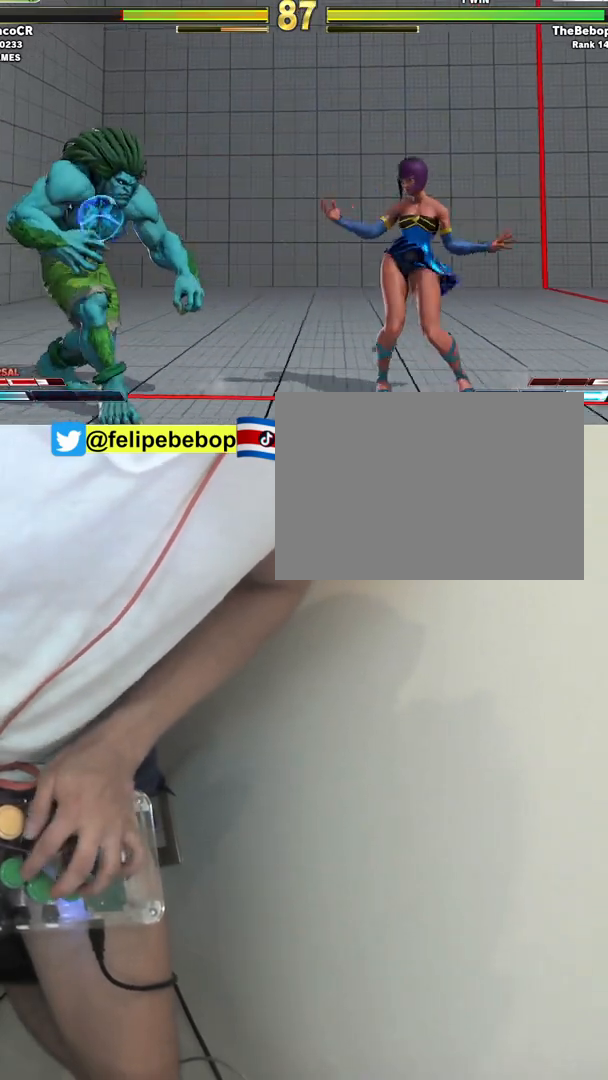
{"buttons": ["DPAD_RIGHT"], "events": [[83, "DPAD_DOWN", "down"], [300, "DPAD_DOWN", "up"]]}
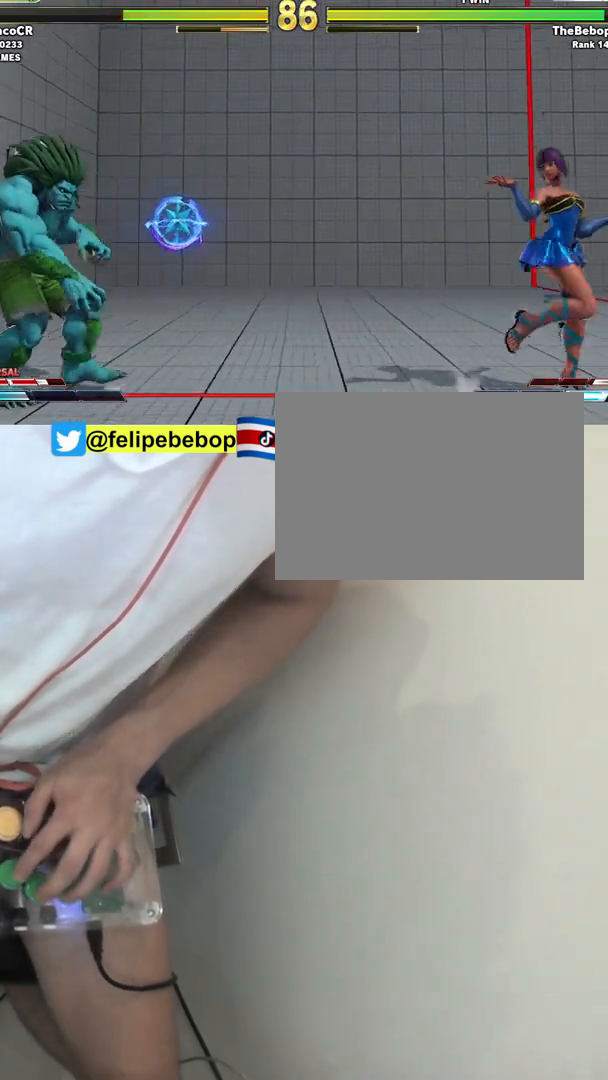
{"buttons": ["DPAD_RIGHT"], "events": []}
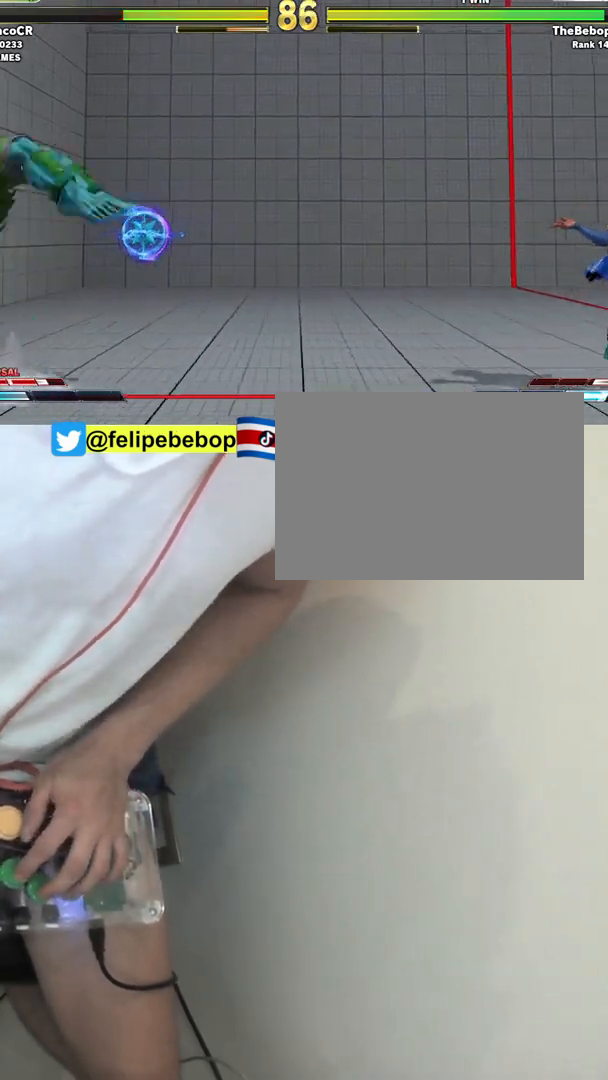
{"buttons": ["SQUARE", "DPAD_LEFT"], "events": [[350, "DPAD_RIGHT", "up"], [367, "DPAD_DOWN", "down"], [433, "DPAD_LEFT", "down"], [483, "DPAD_DOWN", "up"], [500, "SQUARE", "down"]]}
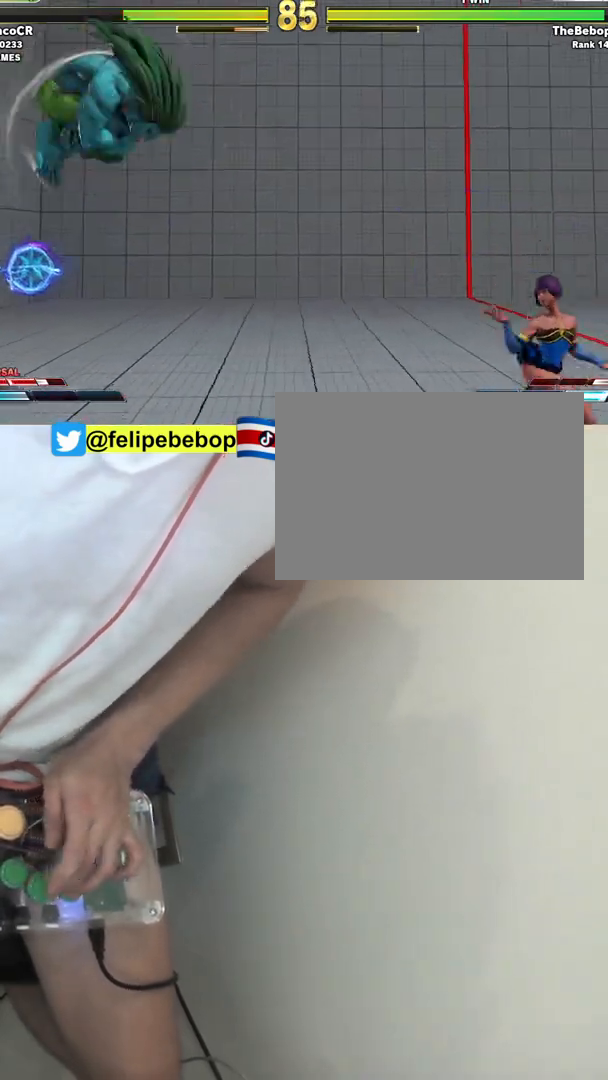
{"buttons": ["DPAD_DOWN", "DPAD_RIGHT"], "events": [[17, "DPAD_LEFT", "up"], [67, "SQUARE", "up"], [83, "DPAD_RIGHT", "down"], [433, "DPAD_DOWN", "down"]]}
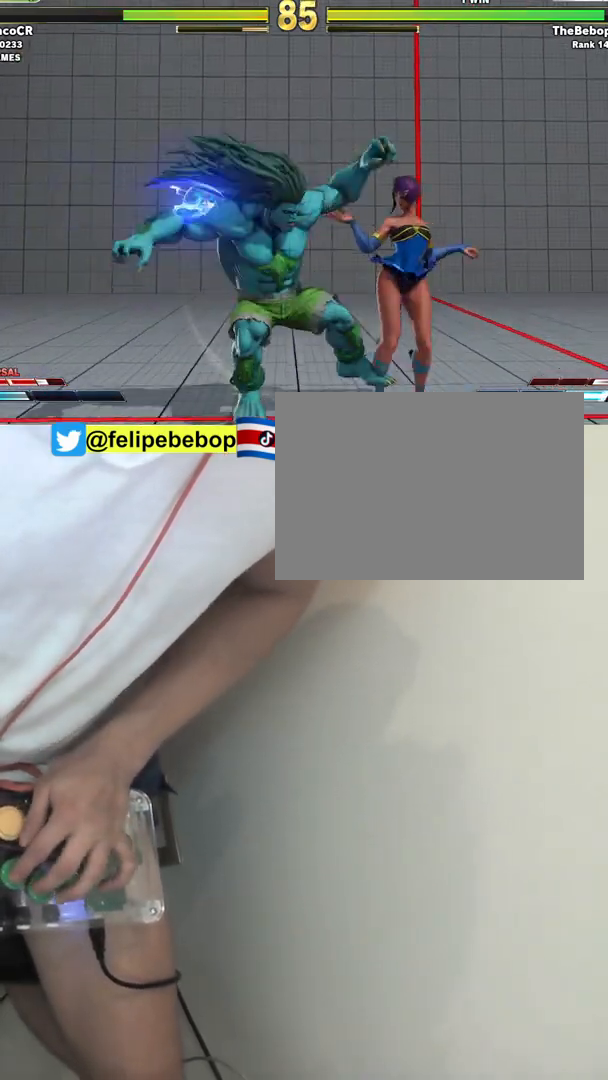
{"buttons": ["CIRCLE", "TRIANGLE"], "events": [[267, "TRIANGLE", "down"], [383, "TRIANGLE", "up"], [450, "DPAD_RIGHT", "up"], [483, "CIRCLE", "down"], [483, "DPAD_DOWN", "up"], [483, "TRIANGLE", "down"]]}
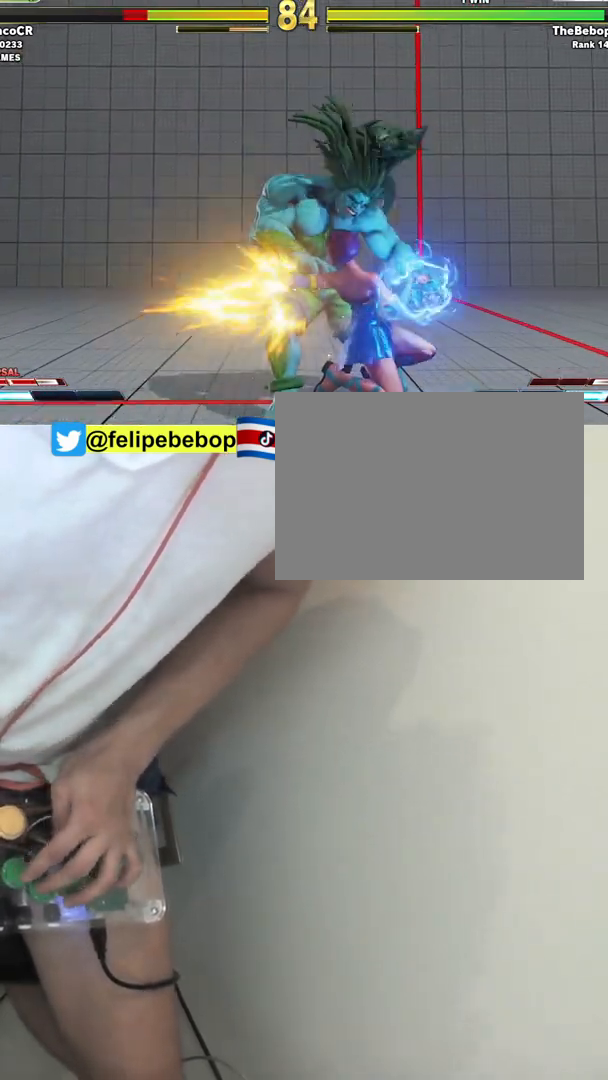
{"buttons": ["DPAD_LEFT"], "events": [[83, "TRIANGLE", "up"], [100, "CIRCLE", "up"], [500, "DPAD_LEFT", "down"]]}
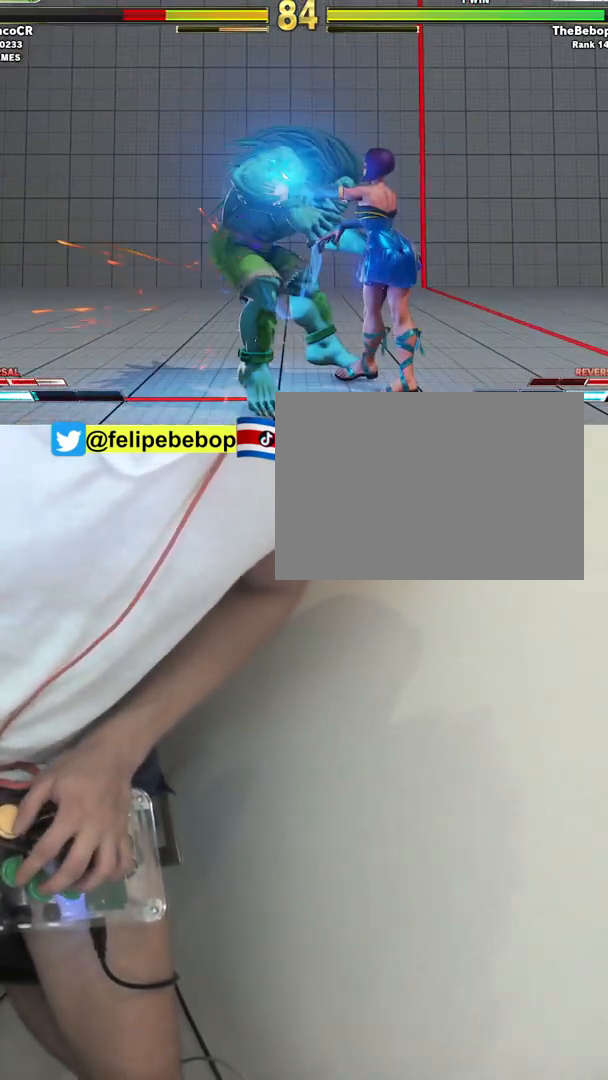
{"buttons": ["DPAD_UP", "DPAD_LEFT"], "events": [[117, "DPAD_UP", "down"]]}
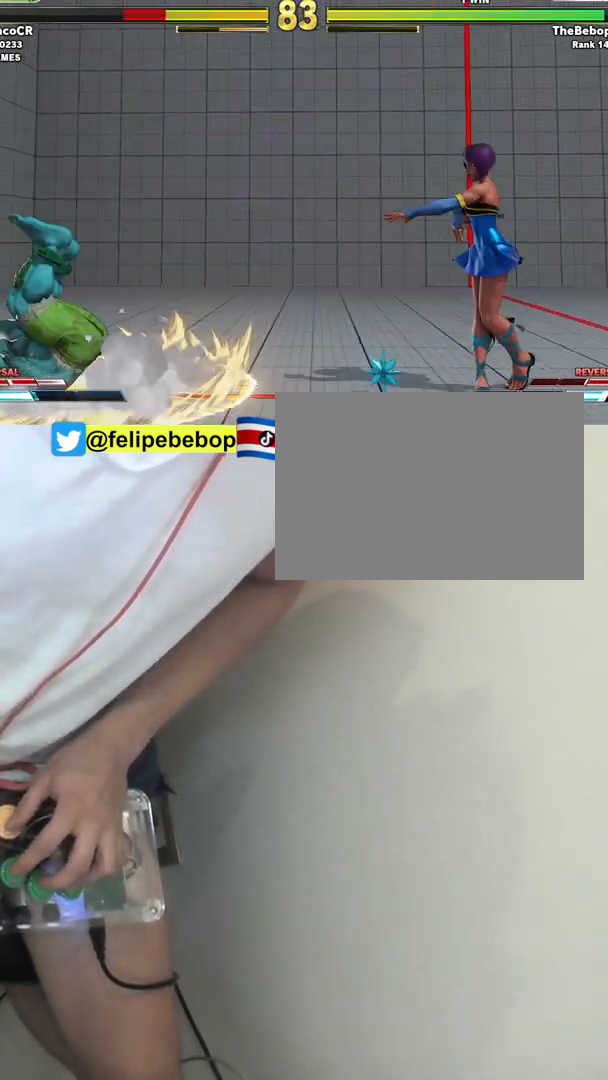
{"buttons": [], "events": [[300, "DPAD_UP", "up"], [383, "DPAD_LEFT", "up"]]}
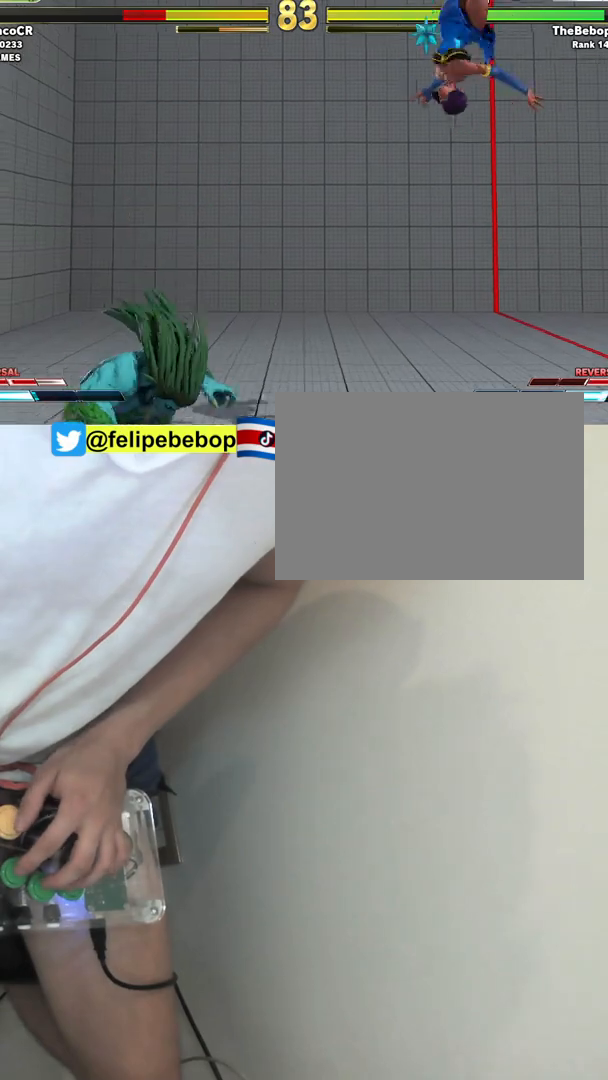
{"buttons": [], "events": [[83, "DPAD_DOWN", "down"], [83, "DPAD_RIGHT", "down"], [267, "CROSS", "down"], [333, "CROSS", "up"], [467, "DPAD_DOWN", "up"], [467, "DPAD_RIGHT", "up"]]}
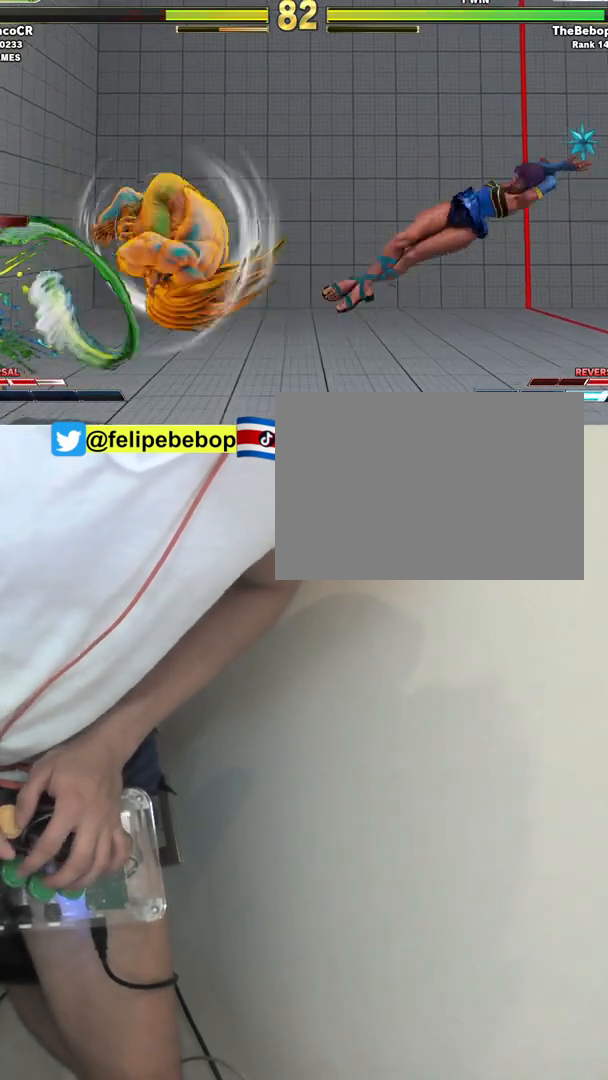
{"buttons": ["R2", "DPAD_DOWN", "DPAD_LEFT"], "events": [[133, "DPAD_LEFT", "down"], [317, "DPAD_DOWN", "down"], [500, "R2", "down"]]}
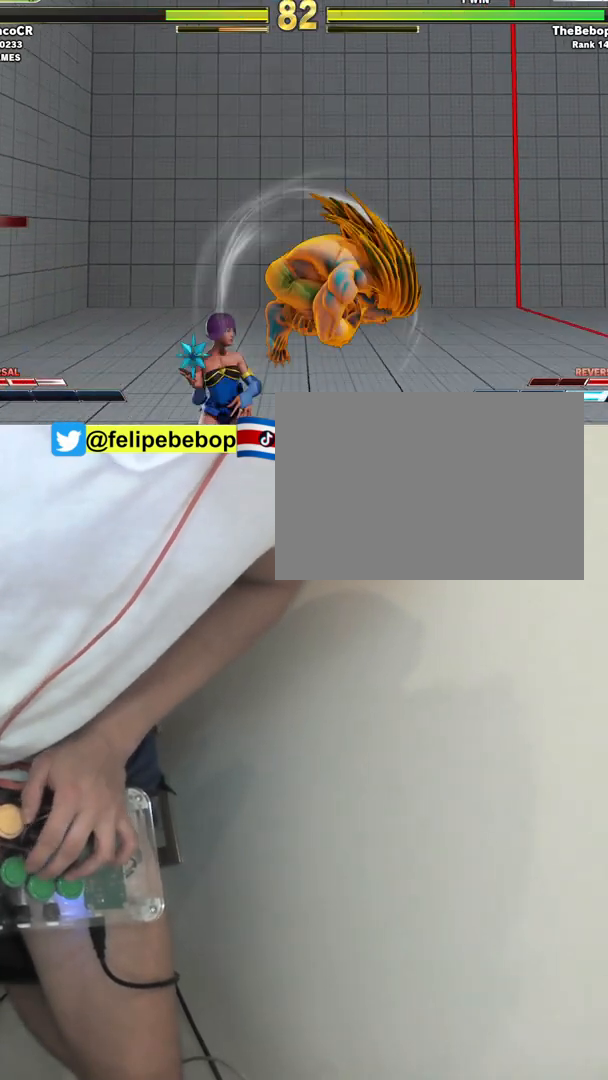
{"buttons": ["DPAD_DOWN", "DPAD_LEFT"], "events": [[67, "R2", "up"]]}
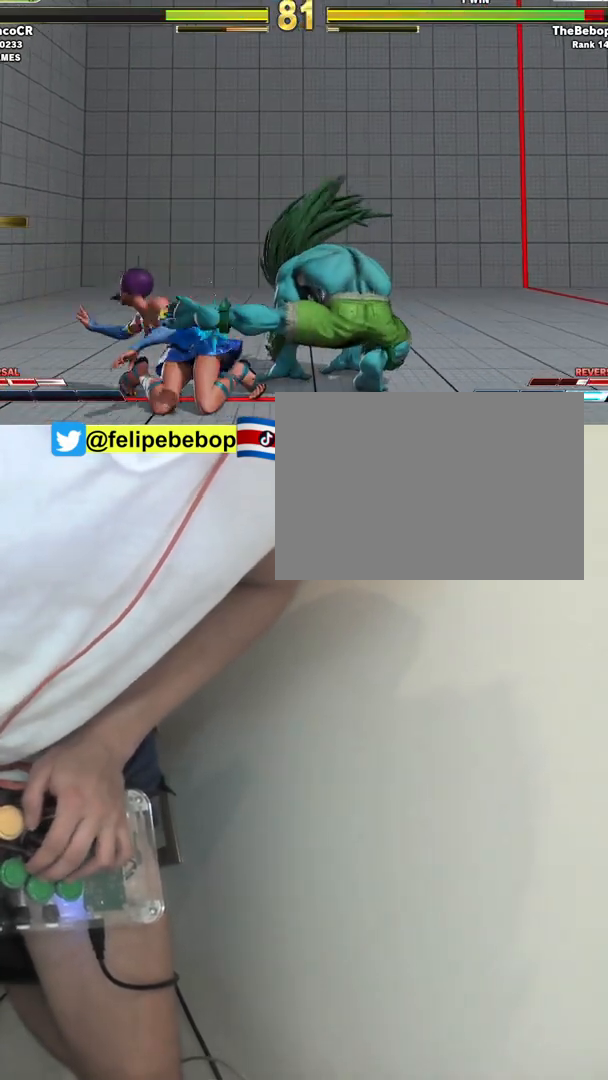
{"buttons": ["DPAD_DOWN", "DPAD_LEFT"], "events": []}